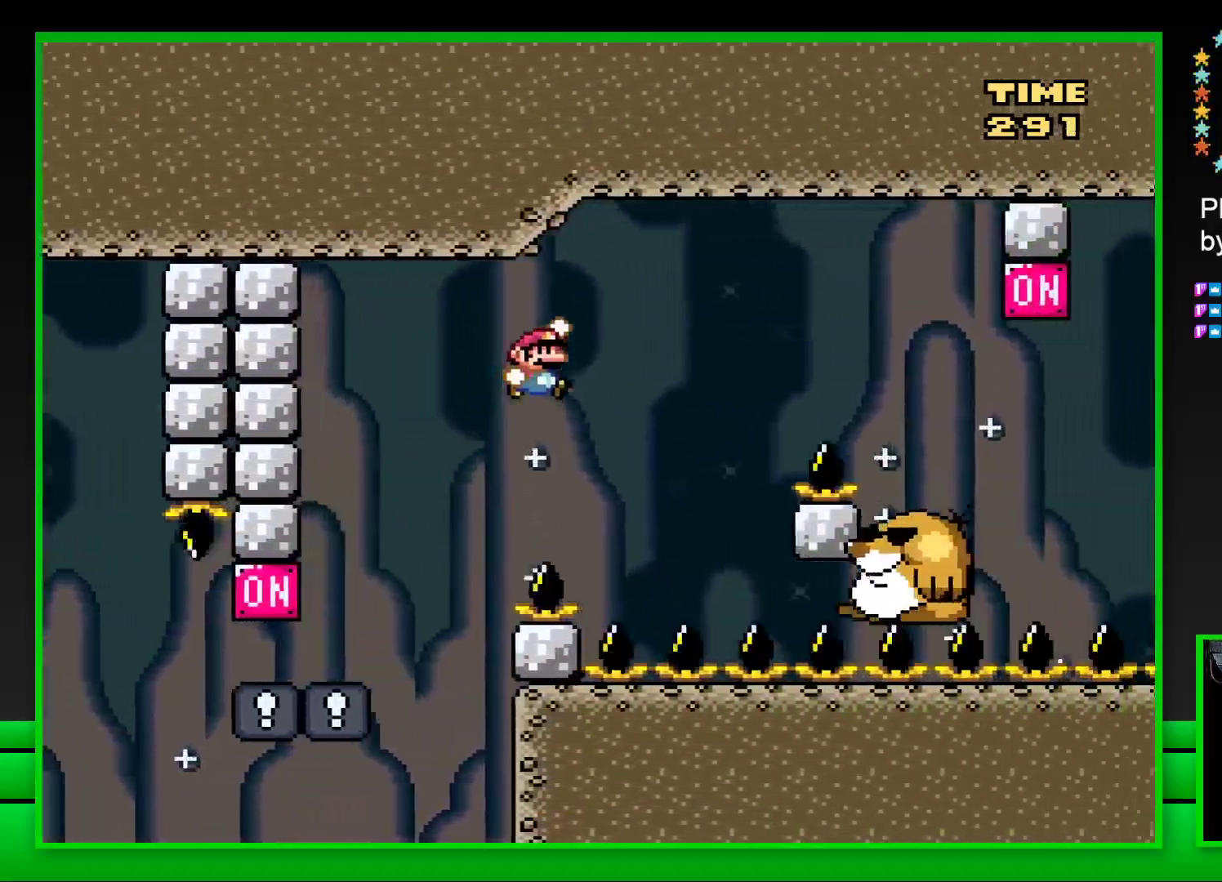
Gameplay with a controller (PlayStation layout); each line is a JSON object with the inputs held at the frame after it. "events" lists button and stick changes between this image and that frame as [ms after this image, input, new state], when the widget could be followed in between.
{"buttons": ["SQUARE"], "left_stick": "center", "right_stick": "center", "events": [[167, "DPAD_RIGHT", "up"], [217, "CROSS", "up"], [267, "DPAD_LEFT", "down"], [400, "DPAD_LEFT", "up"]]}
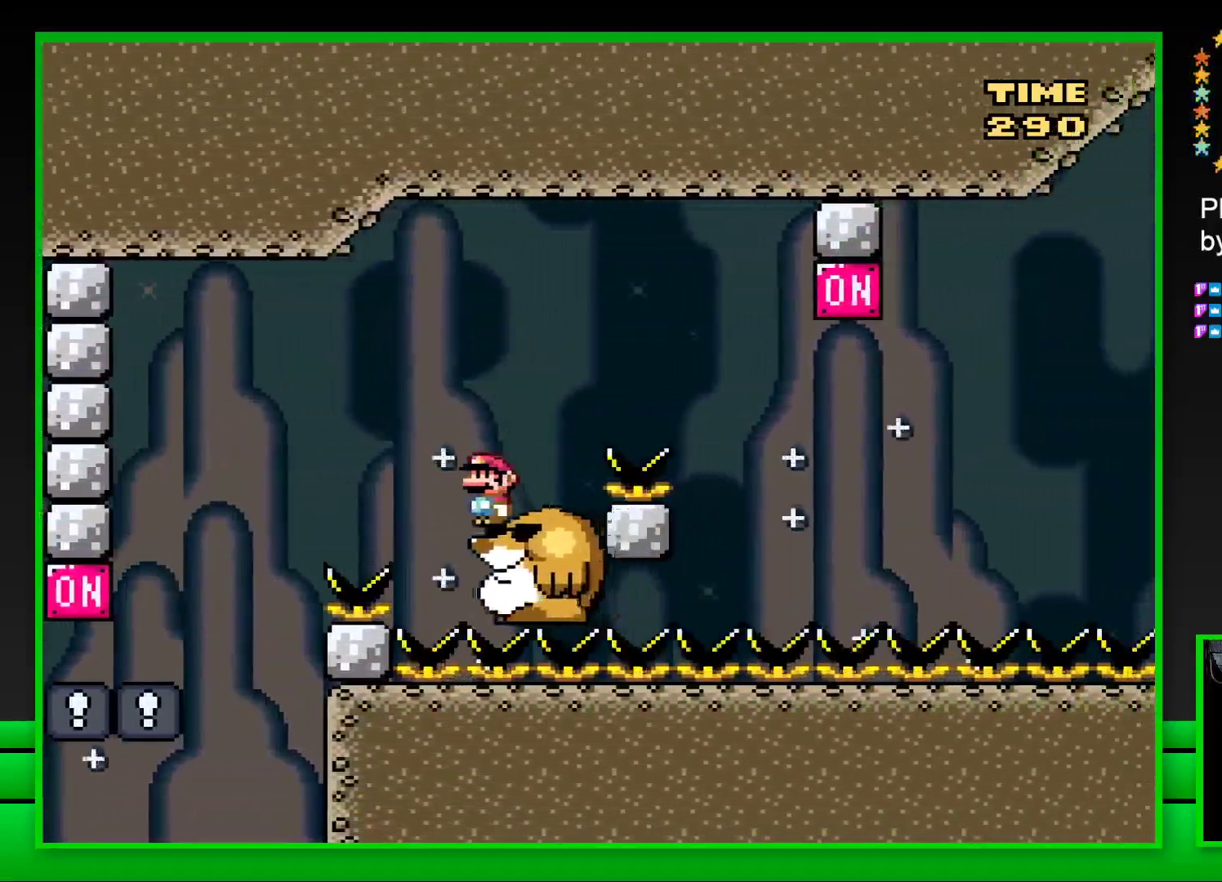
{"buttons": ["CROSS", "SQUARE", "DPAD_RIGHT"], "left_stick": "center", "right_stick": "center", "events": [[150, "DPAD_RIGHT", "down"], [267, "CROSS", "down"]]}
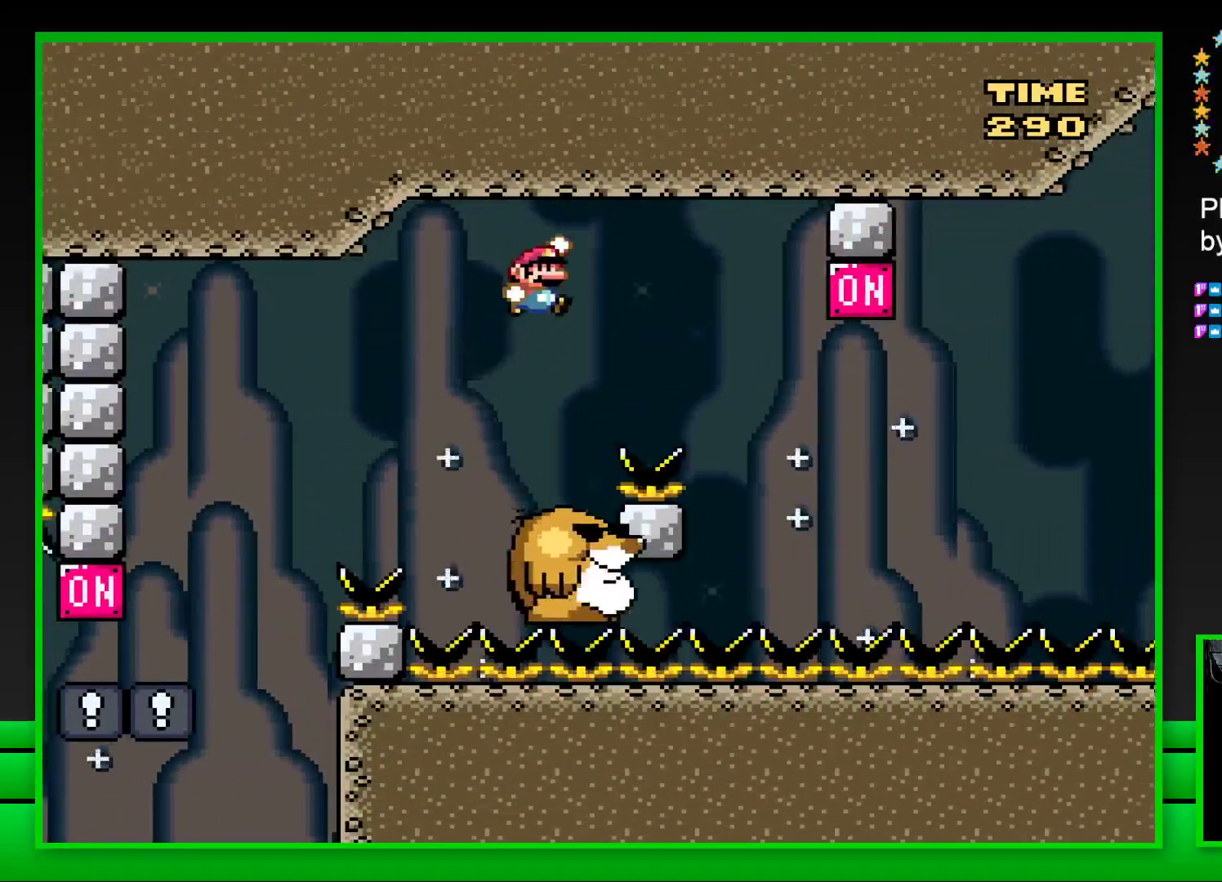
{"buttons": ["SQUARE", "DPAD_RIGHT"], "left_stick": "center", "right_stick": "center", "events": [[100, "CROSS", "up"], [183, "DPAD_RIGHT", "up"], [283, "DPAD_LEFT", "down"], [383, "DPAD_LEFT", "up"], [433, "DPAD_RIGHT", "down"]]}
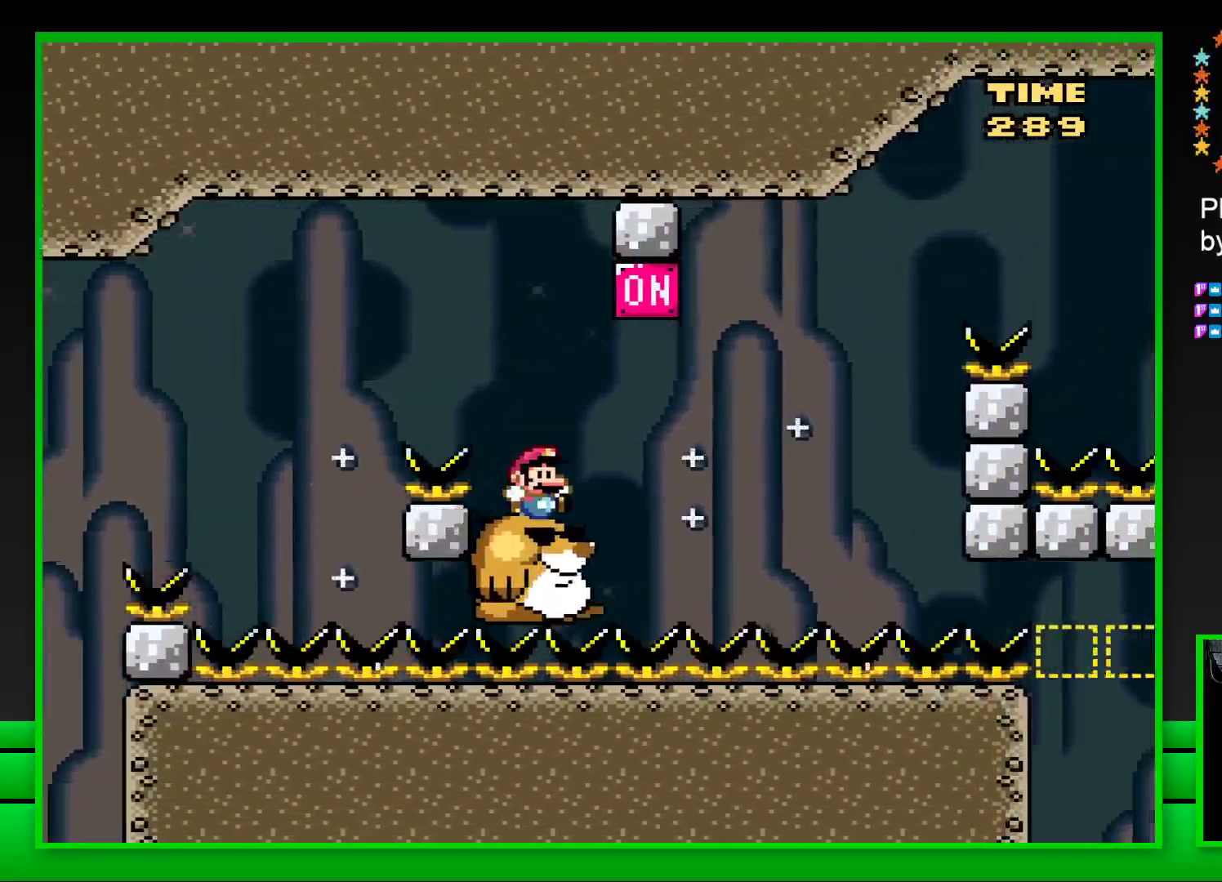
{"buttons": ["SQUARE", "DPAD_RIGHT"], "left_stick": "center", "right_stick": "center", "events": [[50, "CROSS", "down"], [117, "DPAD_RIGHT", "up"], [217, "CROSS", "up"], [500, "DPAD_RIGHT", "down"]]}
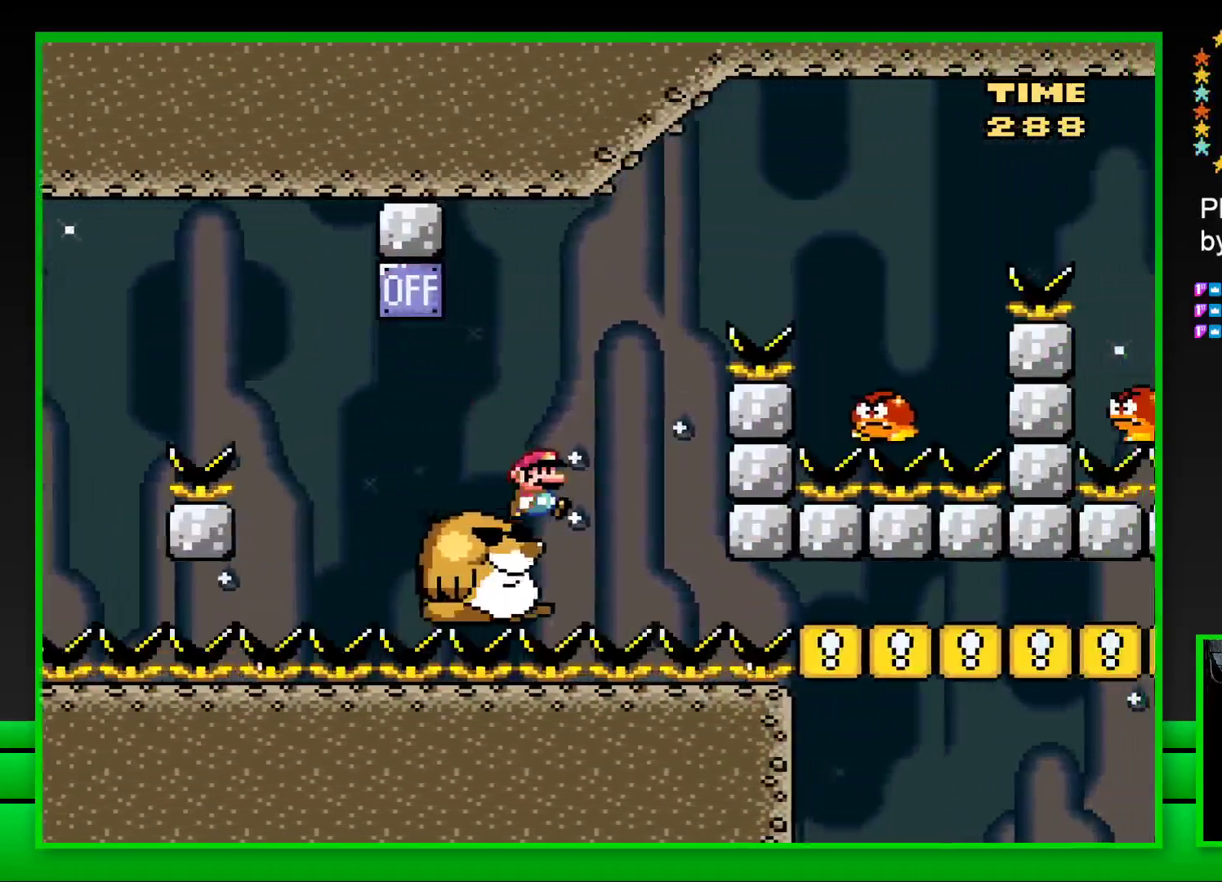
{"buttons": ["SQUARE"], "left_stick": "center", "right_stick": "center", "events": [[17, "CROSS", "down"], [450, "CROSS", "up"], [500, "DPAD_RIGHT", "up"]]}
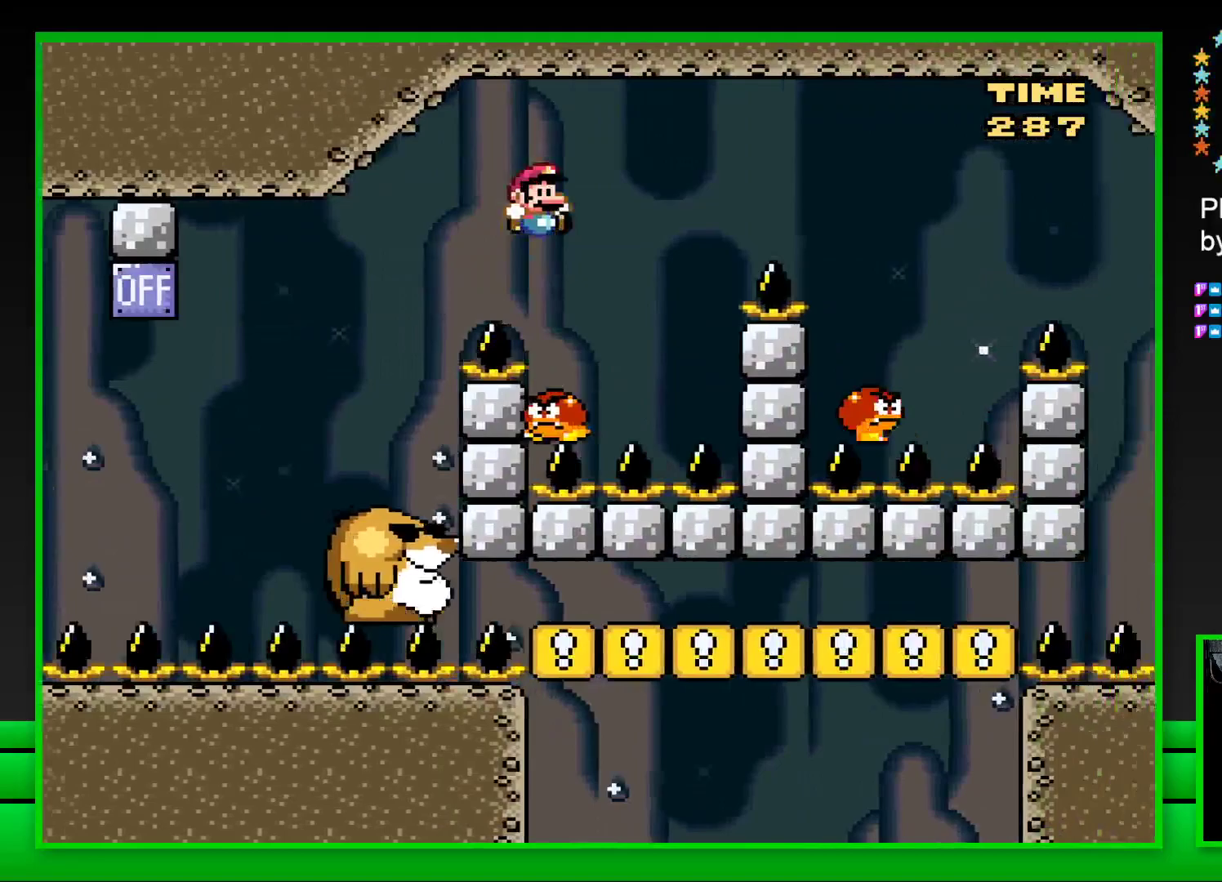
{"buttons": ["CROSS", "SQUARE", "DPAD_RIGHT"], "left_stick": "center", "right_stick": "center", "events": [[50, "DPAD_LEFT", "down"], [67, "CROSS", "down"], [150, "DPAD_LEFT", "up"], [183, "DPAD_RIGHT", "down"]]}
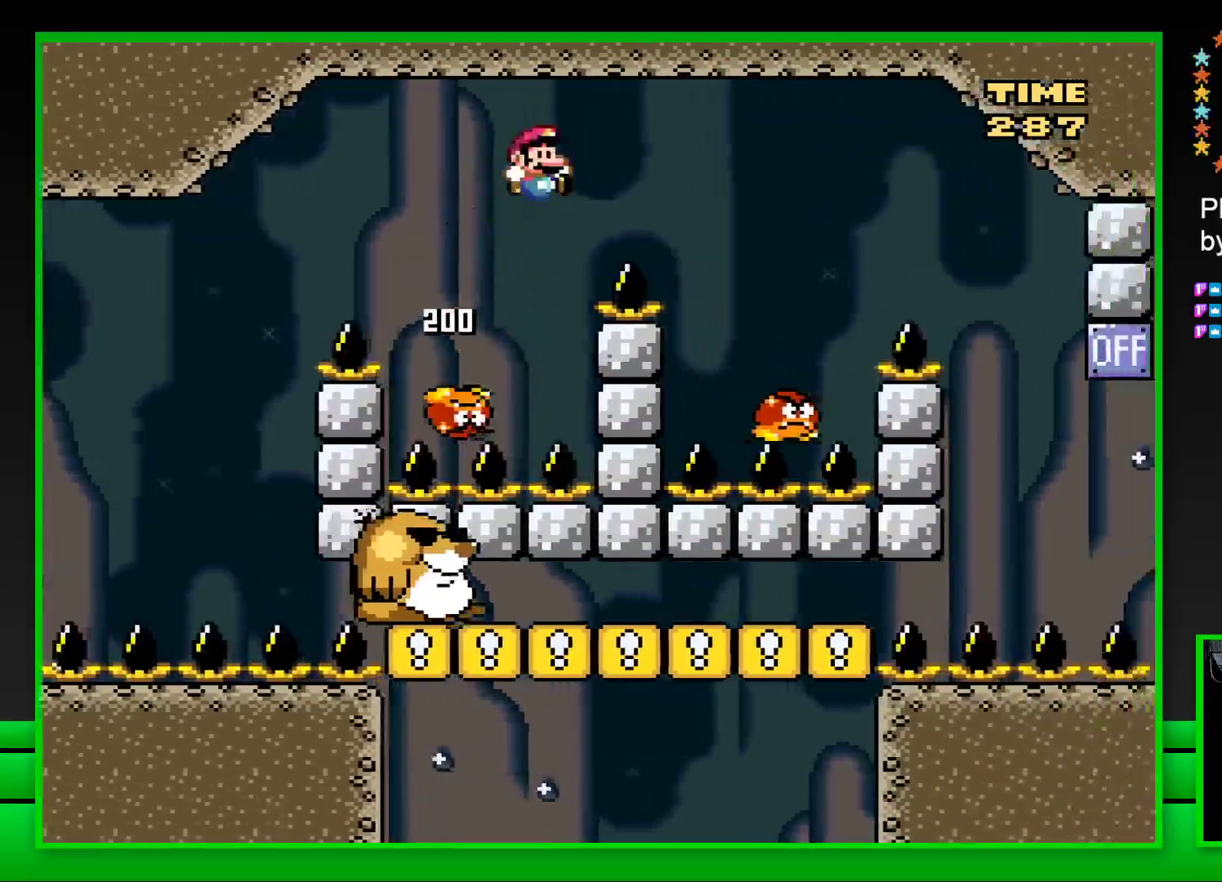
{"buttons": ["CROSS", "SQUARE", "DPAD_LEFT"], "left_stick": "center", "right_stick": "center", "events": [[300, "DPAD_RIGHT", "up"], [417, "DPAD_LEFT", "down"]]}
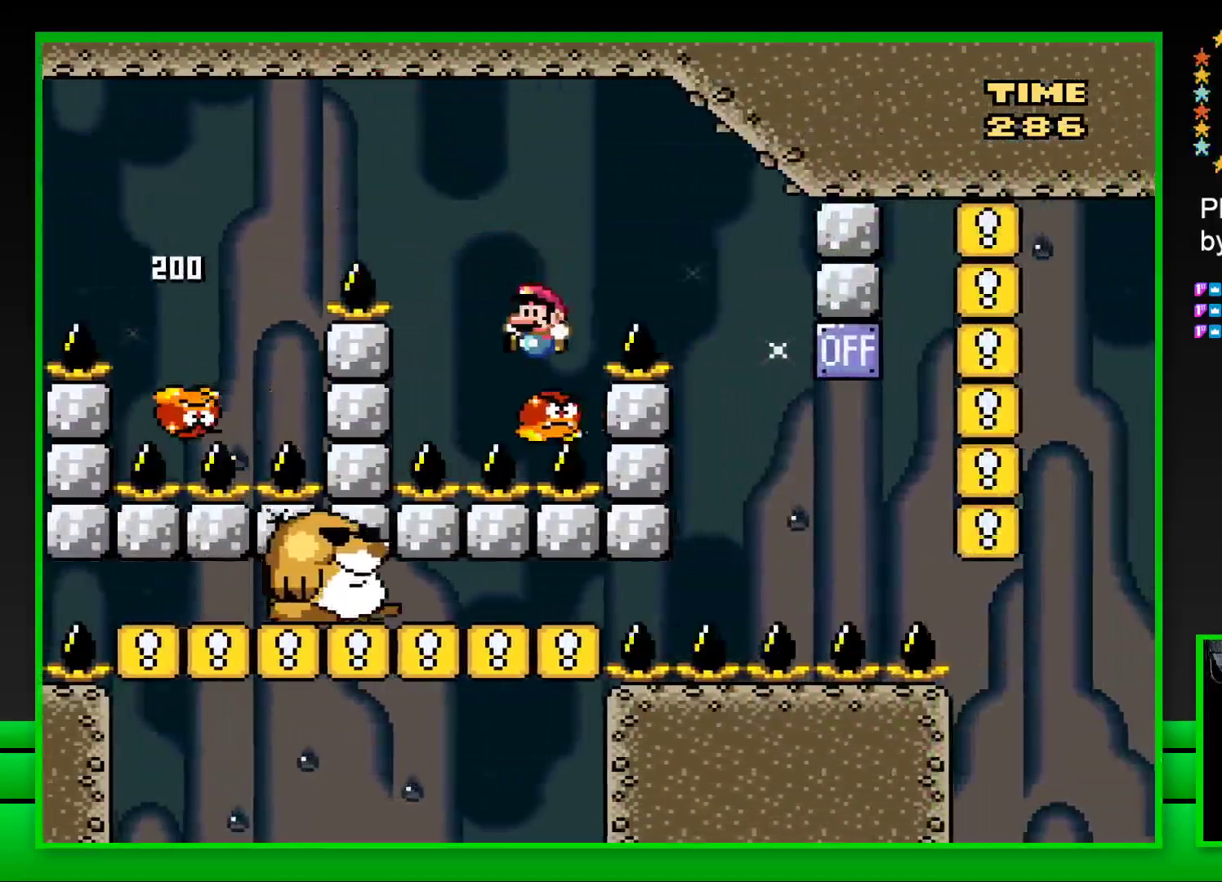
{"buttons": ["CROSS", "SQUARE"], "left_stick": "center", "right_stick": "center", "events": [[33, "DPAD_LEFT", "up"], [83, "DPAD_RIGHT", "down"], [467, "DPAD_RIGHT", "up"]]}
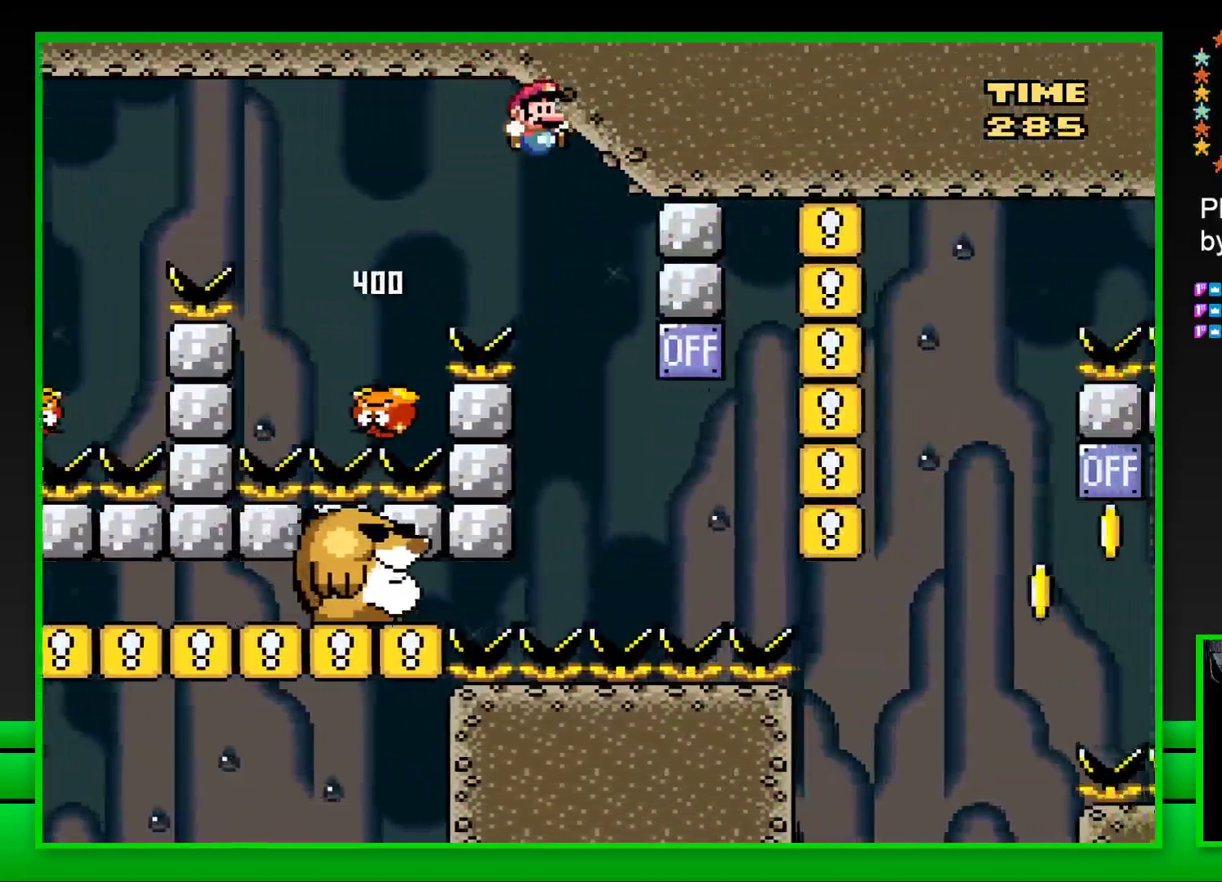
{"buttons": ["SQUARE"], "left_stick": "center", "right_stick": "center", "events": [[50, "DPAD_LEFT", "down"], [417, "CROSS", "up"], [417, "DPAD_LEFT", "up"], [417, "DPAD_UP", "down"], [433, "DPAD_UP", "up"]]}
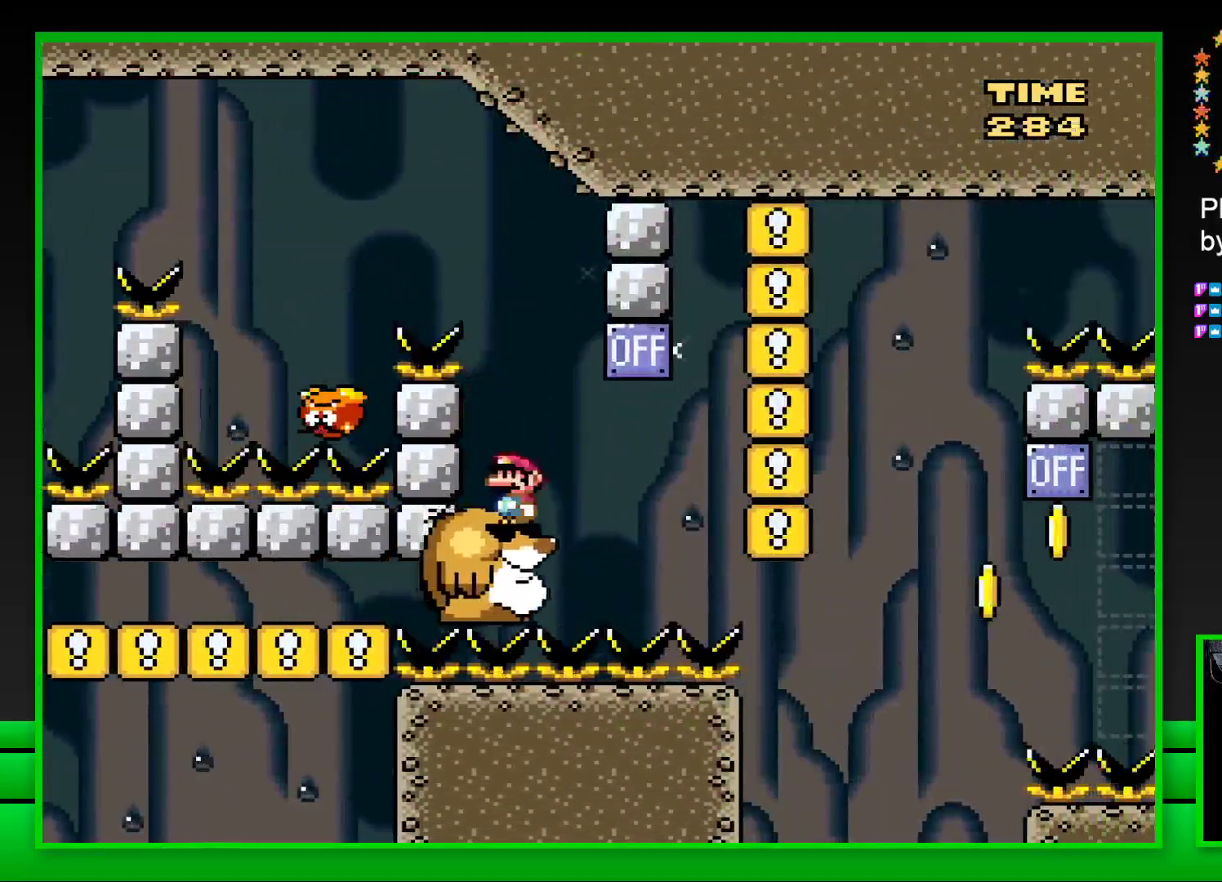
{"buttons": ["SQUARE"], "left_stick": "center", "right_stick": "center", "events": [[17, "DPAD_RIGHT", "down"], [217, "CROSS", "down"], [233, "DPAD_RIGHT", "up"], [283, "DPAD_LEFT", "down"], [350, "CROSS", "up"], [400, "DPAD_LEFT", "up"]]}
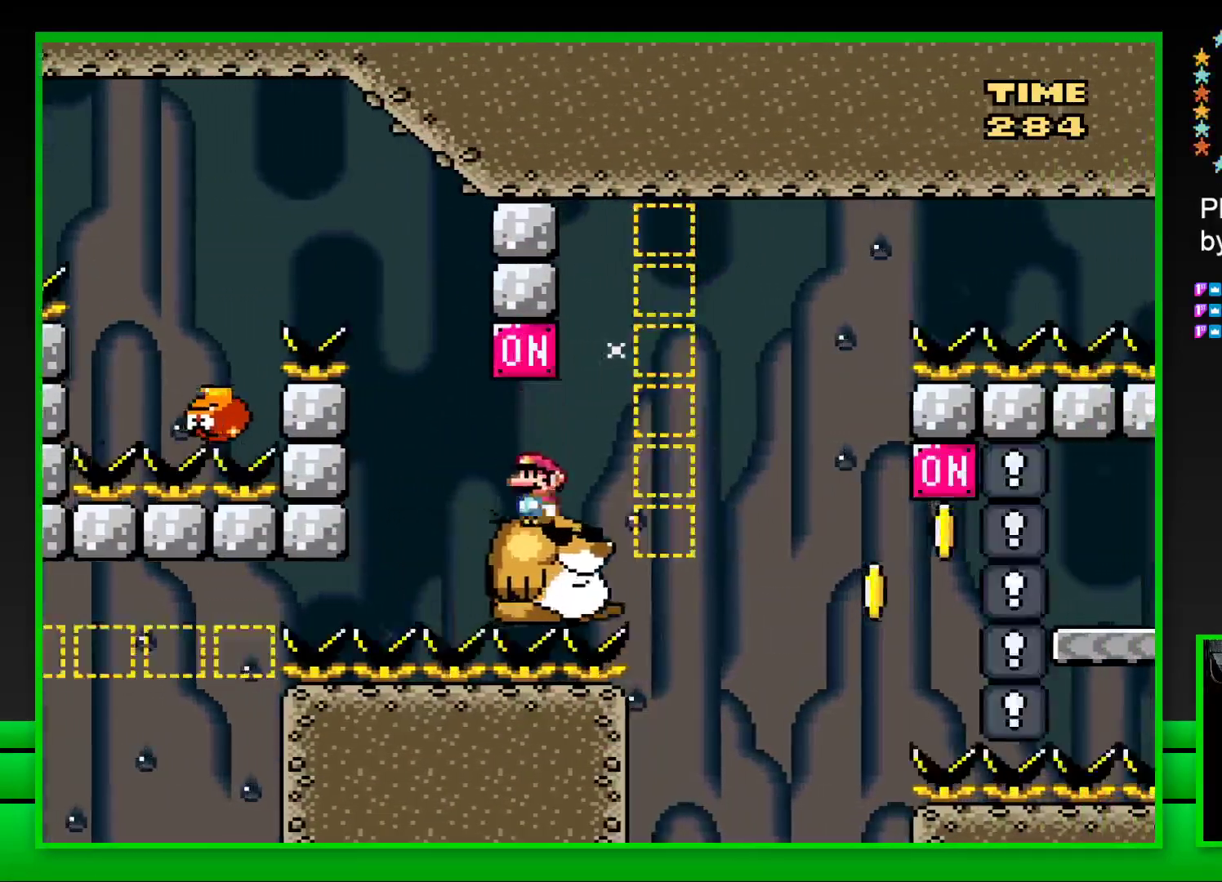
{"buttons": ["SQUARE"], "left_stick": "center", "right_stick": "center", "events": [[33, "DPAD_RIGHT", "down"], [167, "DPAD_RIGHT", "up"]]}
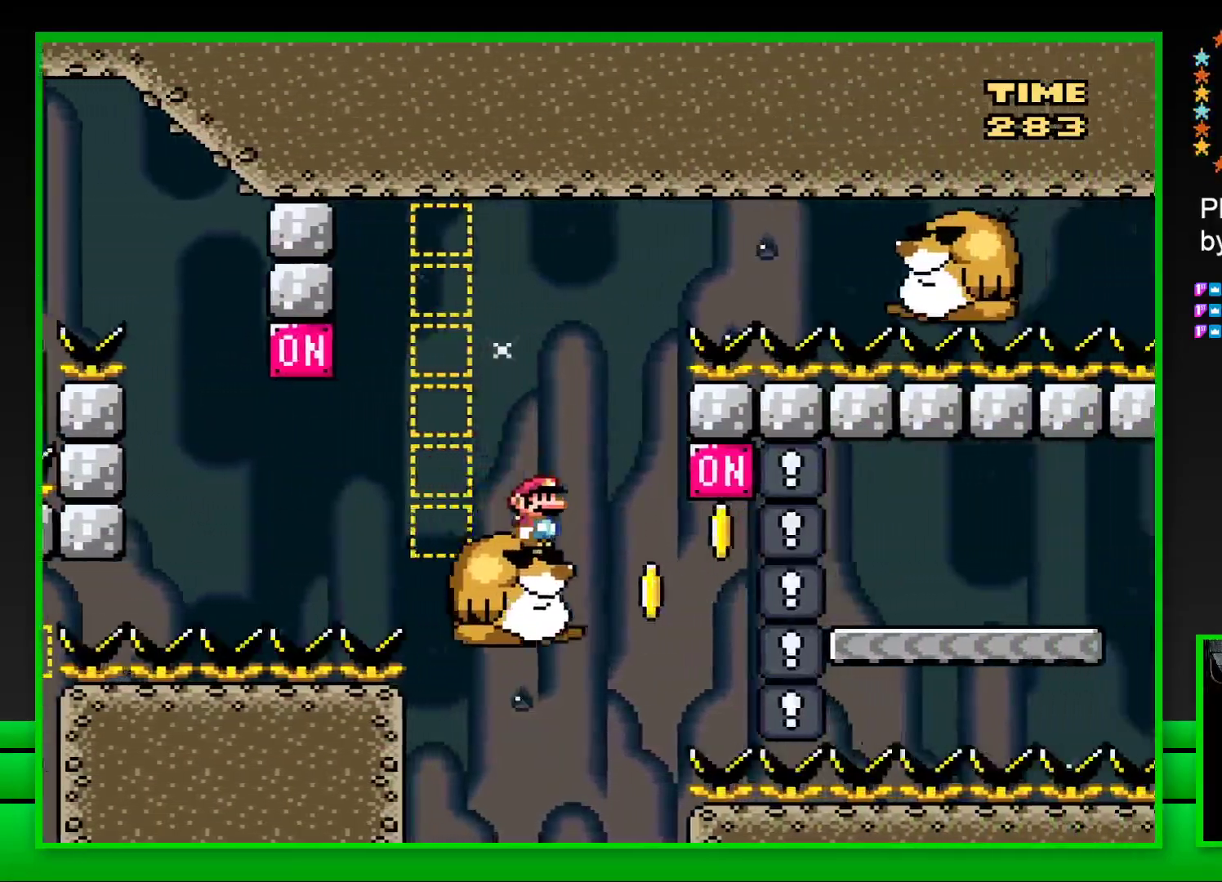
{"buttons": ["CROSS", "SQUARE", "DPAD_RIGHT"], "left_stick": "center", "right_stick": "center", "events": [[283, "DPAD_RIGHT", "down"], [350, "CROSS", "down"]]}
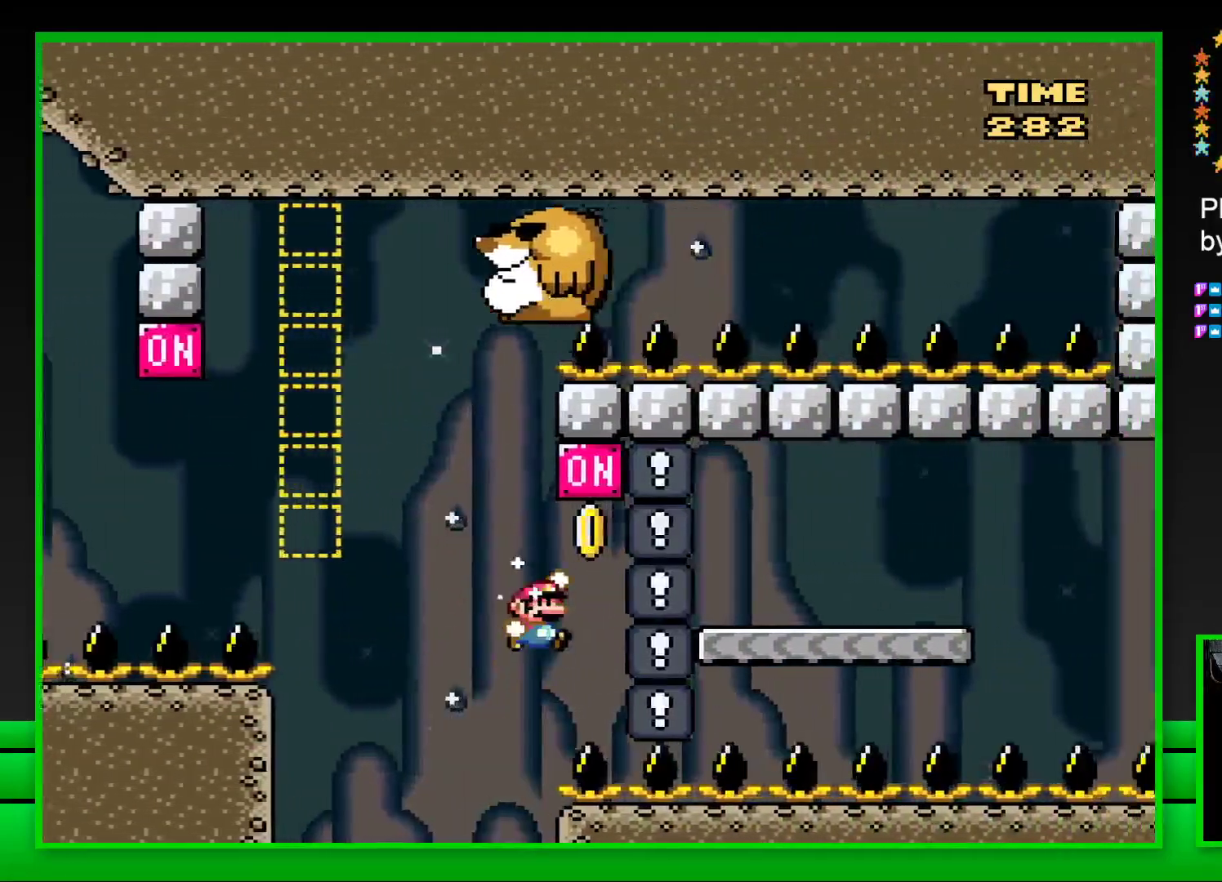
{"buttons": ["SQUARE", "DPAD_RIGHT"], "left_stick": "center", "right_stick": "center", "events": [[467, "CROSS", "up"]]}
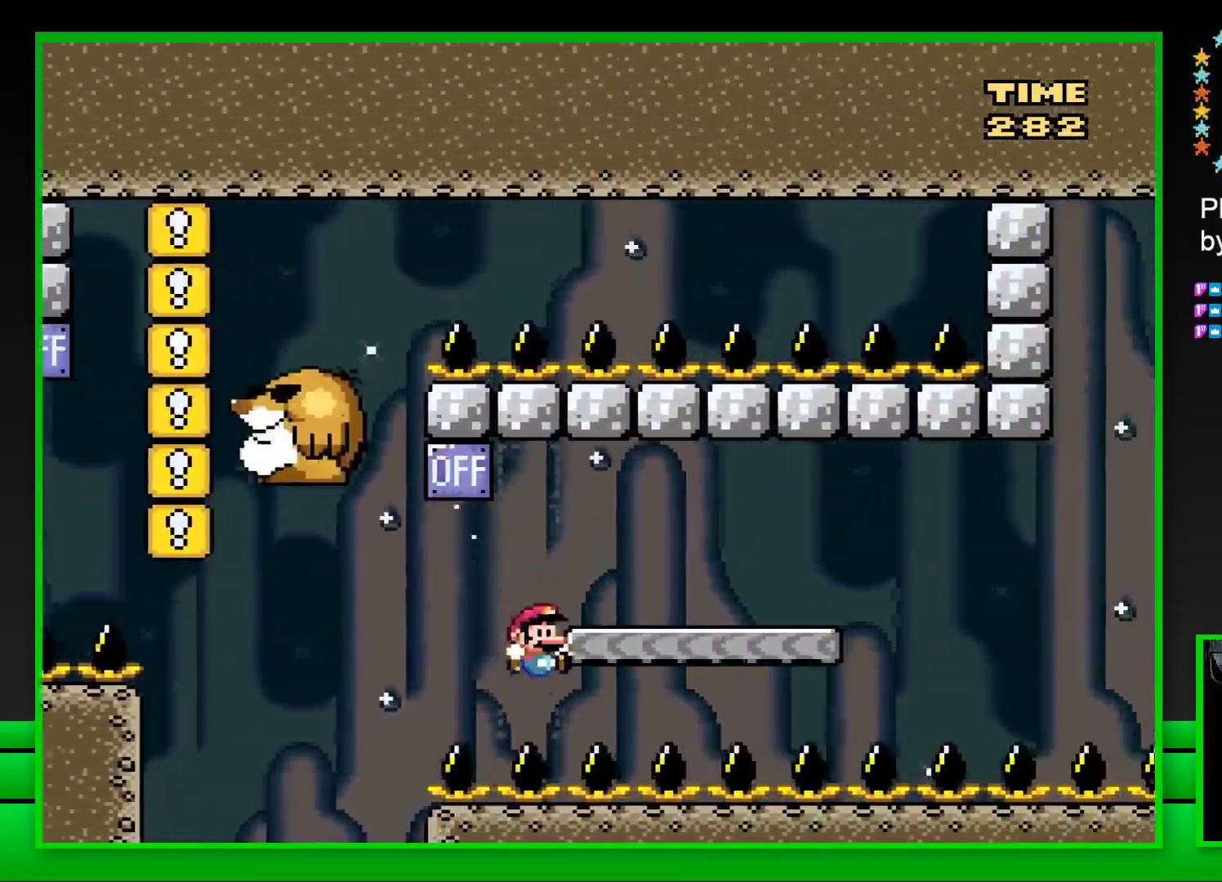
{"buttons": ["CROSS"], "left_stick": "center", "right_stick": "center", "events": [[233, "DPAD_RIGHT", "up"], [317, "SQUARE", "up"], [450, "CROSS", "down"]]}
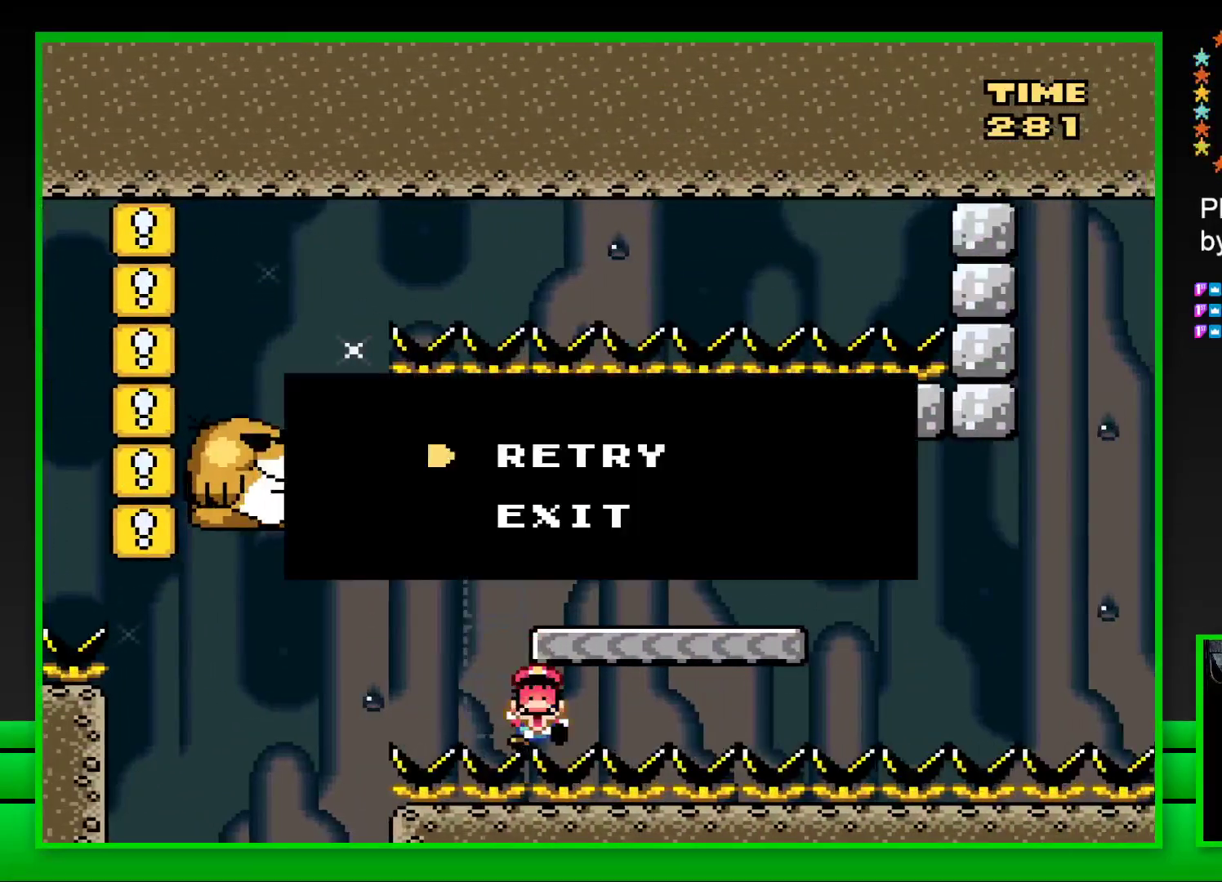
{"buttons": ["CROSS"], "left_stick": "up-left", "right_stick": "center", "events": [[50, "CROSS", "up"], [83, "left_stick", "up"], [117, "CROSS", "down"], [200, "left_stick", "right"], [217, "CROSS", "up"], [283, "CROSS", "down"], [283, "left_stick", "up-left"], [350, "CROSS", "up"], [383, "left_stick", "right"], [433, "CROSS", "down"], [433, "left_stick", "up-left"]]}
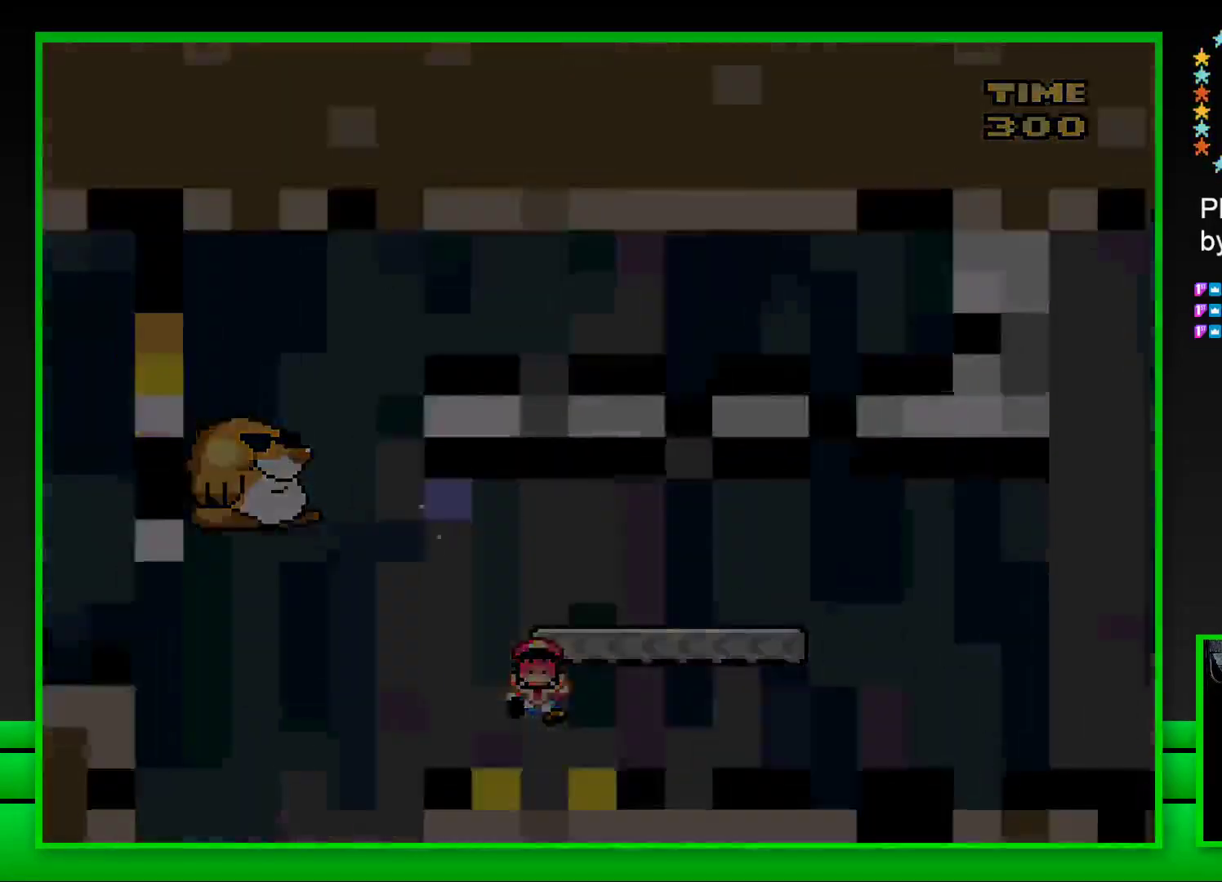
{"buttons": [], "left_stick": "center", "right_stick": "center", "events": [[17, "CROSS", "up"], [33, "left_stick", "center"], [83, "CROSS", "down"], [167, "CROSS", "up"], [233, "CROSS", "down"], [333, "CROSS", "up"], [383, "CROSS", "down"], [483, "CROSS", "up"]]}
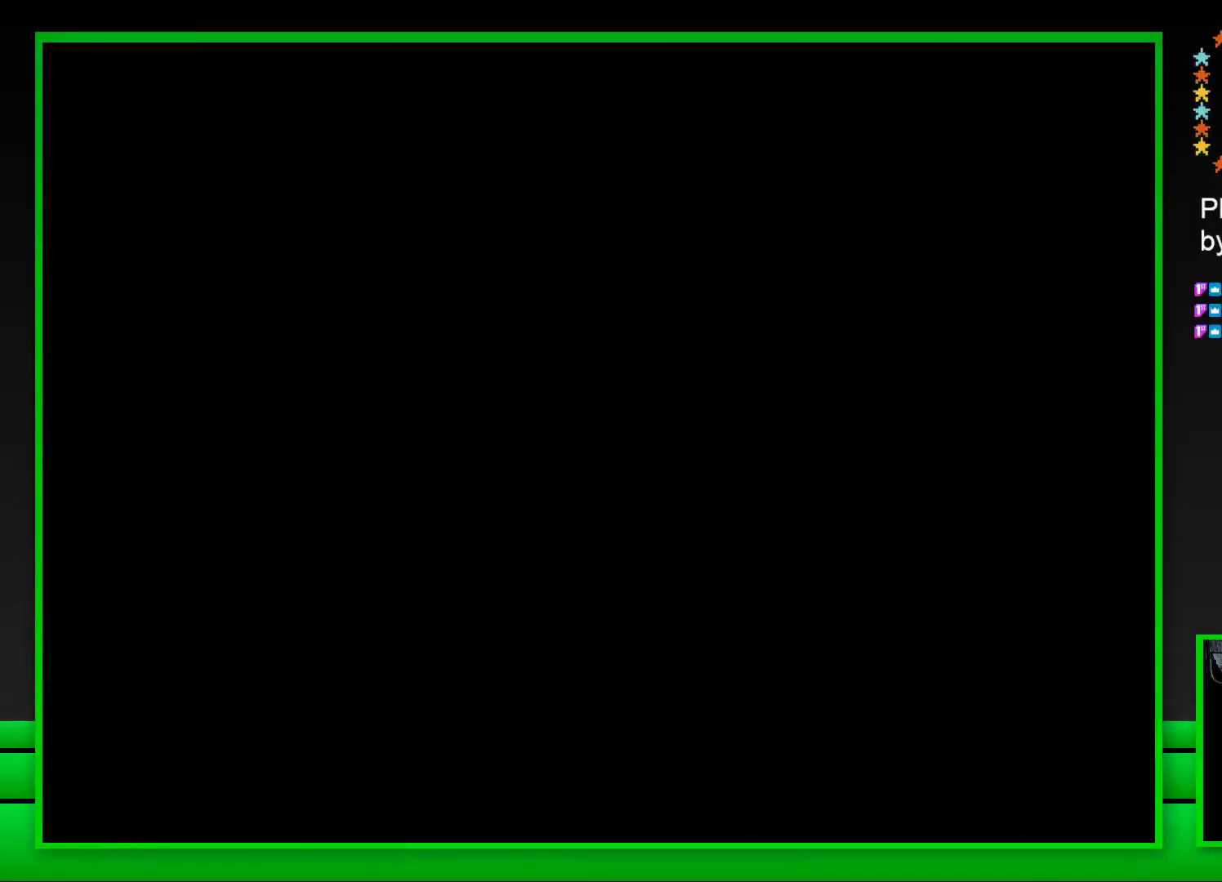
{"buttons": ["CROSS"], "left_stick": "center", "right_stick": "center", "events": [[50, "CROSS", "down"], [117, "CROSS", "up"], [217, "CROSS", "down"], [267, "CROSS", "up"], [367, "CROSS", "down"], [417, "CROSS", "up"], [500, "CROSS", "down"]]}
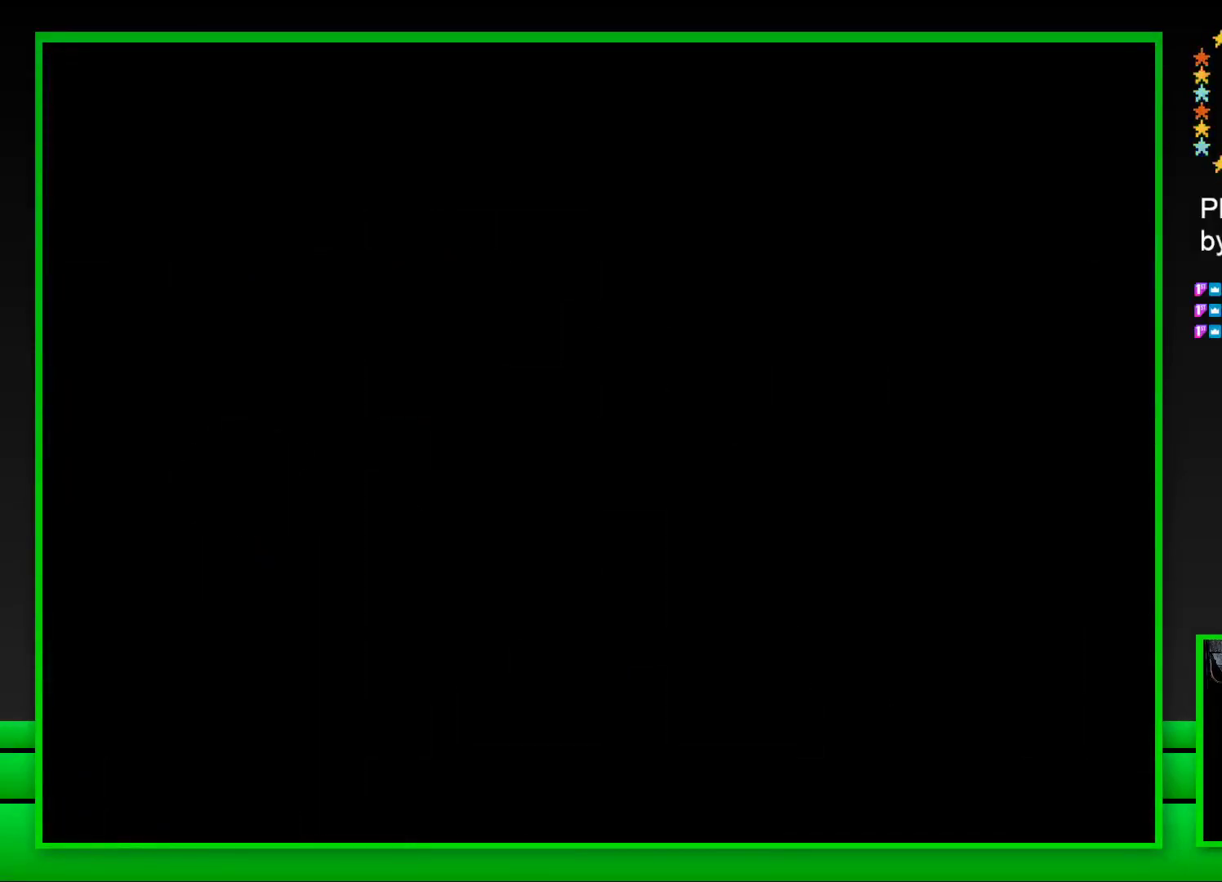
{"buttons": [], "left_stick": "center", "right_stick": "center", "events": [[83, "CROSS", "up"], [183, "CROSS", "down"], [233, "CROSS", "up"], [317, "CROSS", "down"], [400, "CROSS", "up"]]}
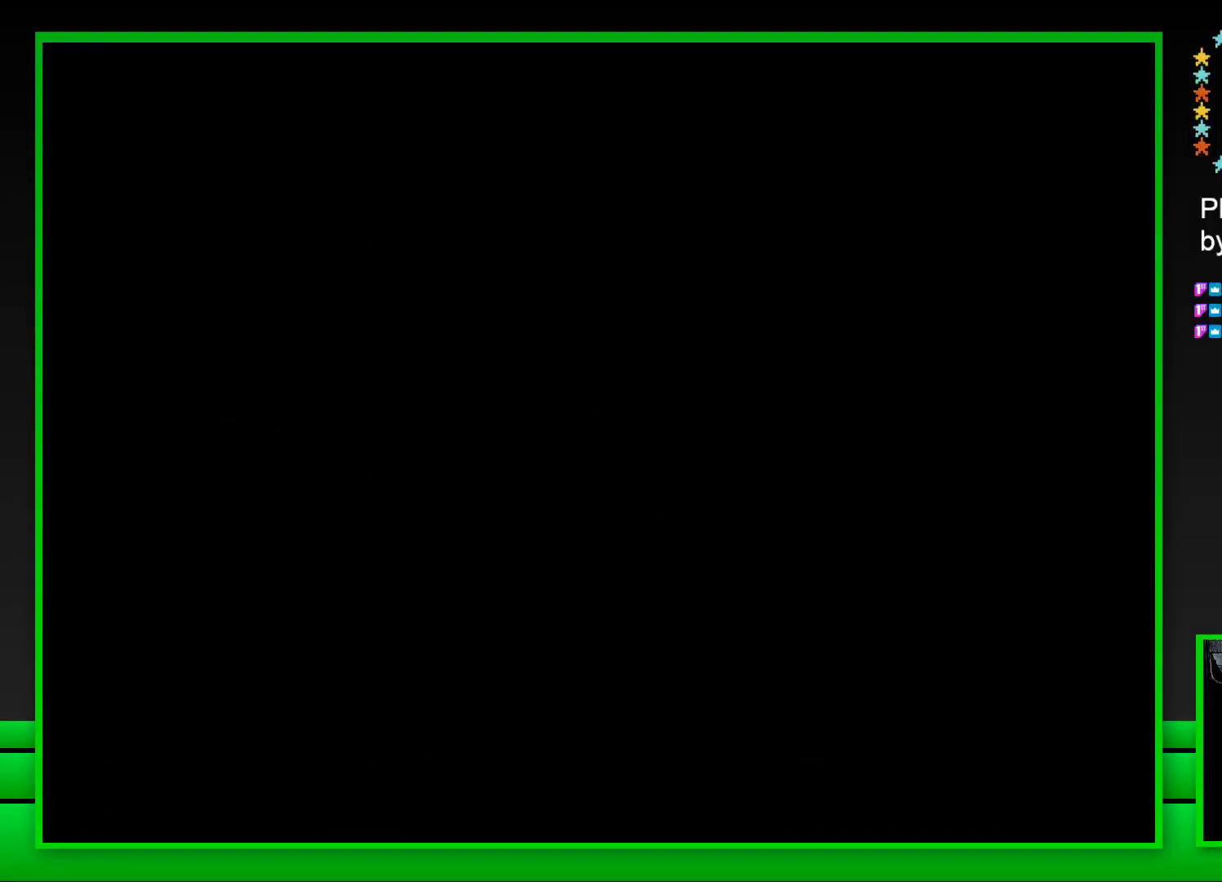
{"buttons": ["SQUARE"], "left_stick": "center", "right_stick": "center", "events": [[83, "SQUARE", "down"]]}
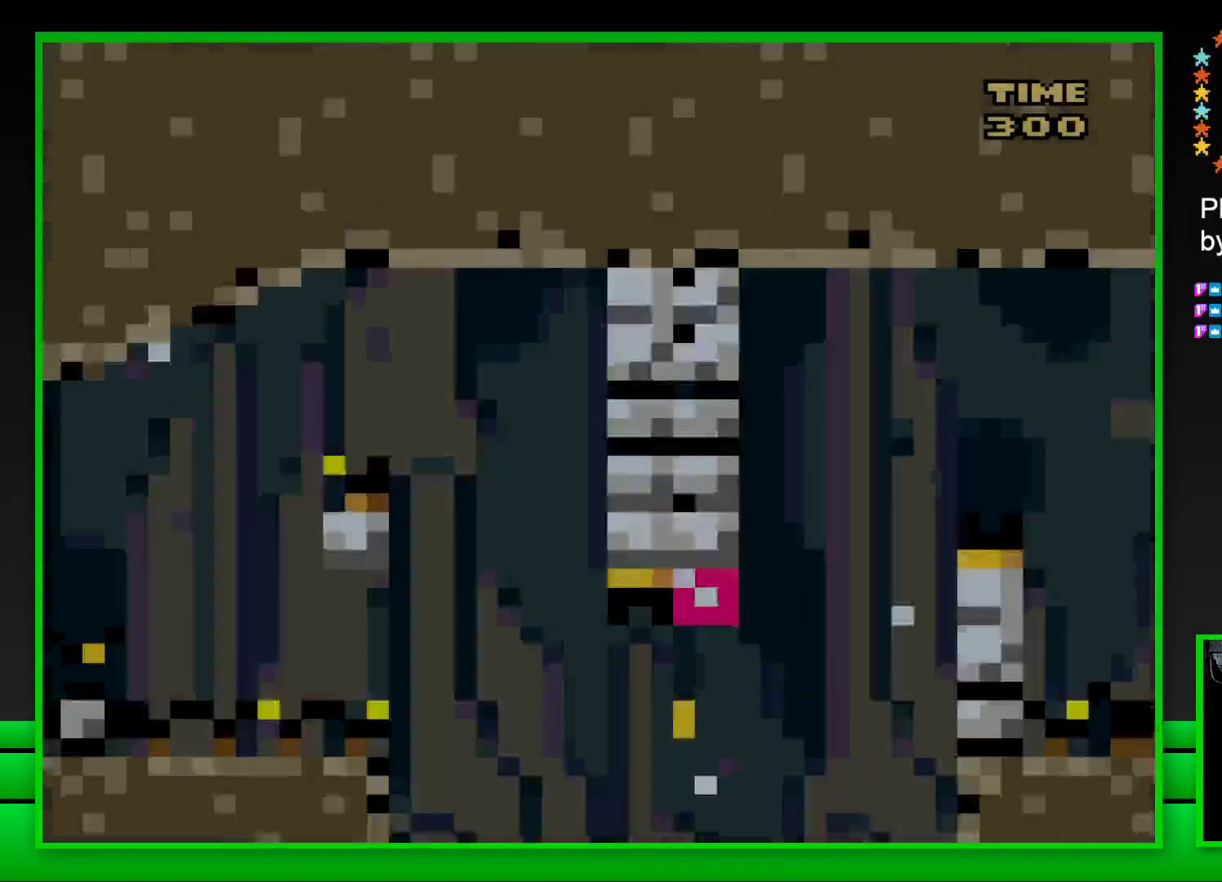
{"buttons": ["CROSS", "SQUARE", "DPAD_RIGHT"], "left_stick": "center", "right_stick": "center", "events": [[250, "DPAD_RIGHT", "down"], [300, "CROSS", "down"]]}
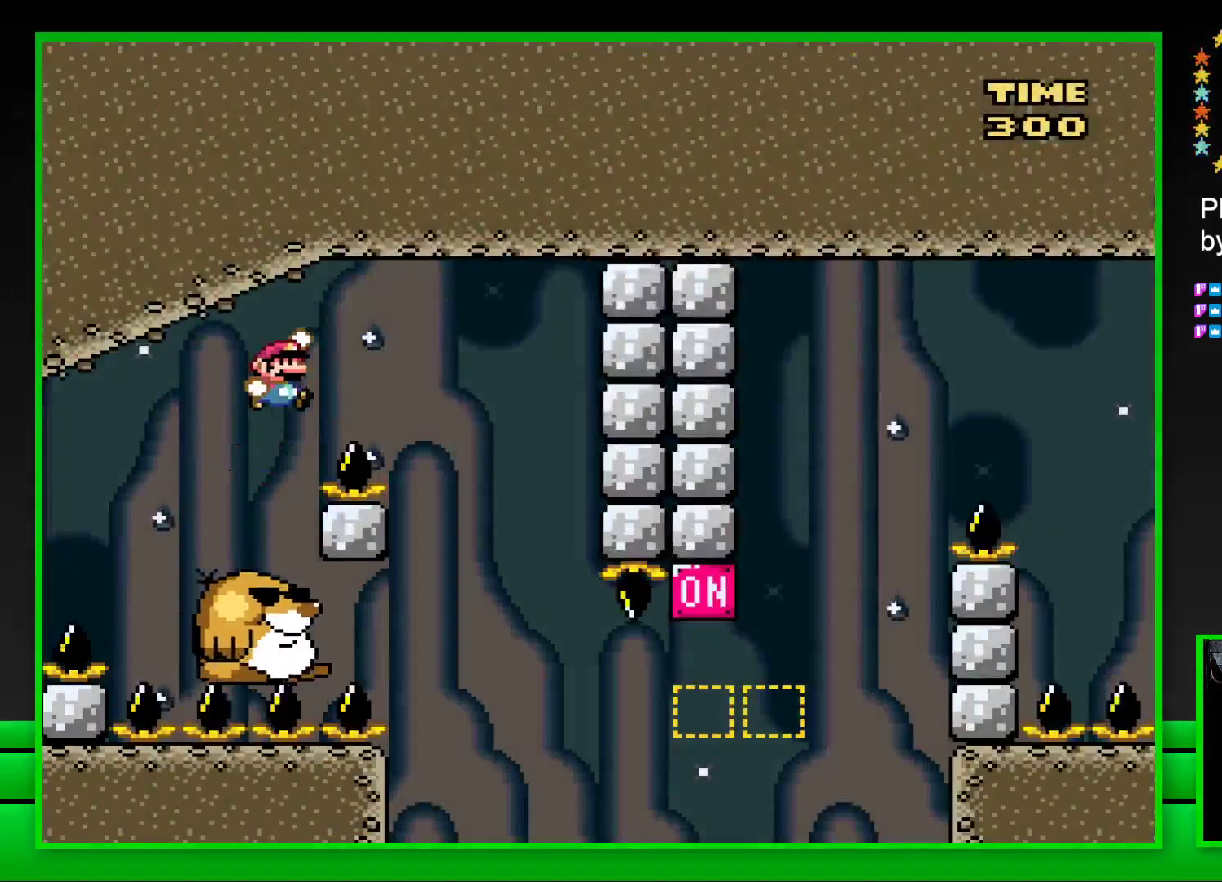
{"buttons": ["SQUARE"], "left_stick": "center", "right_stick": "center", "events": [[117, "CROSS", "up"], [150, "DPAD_RIGHT", "up"], [233, "DPAD_LEFT", "down"], [383, "DPAD_LEFT", "up"]]}
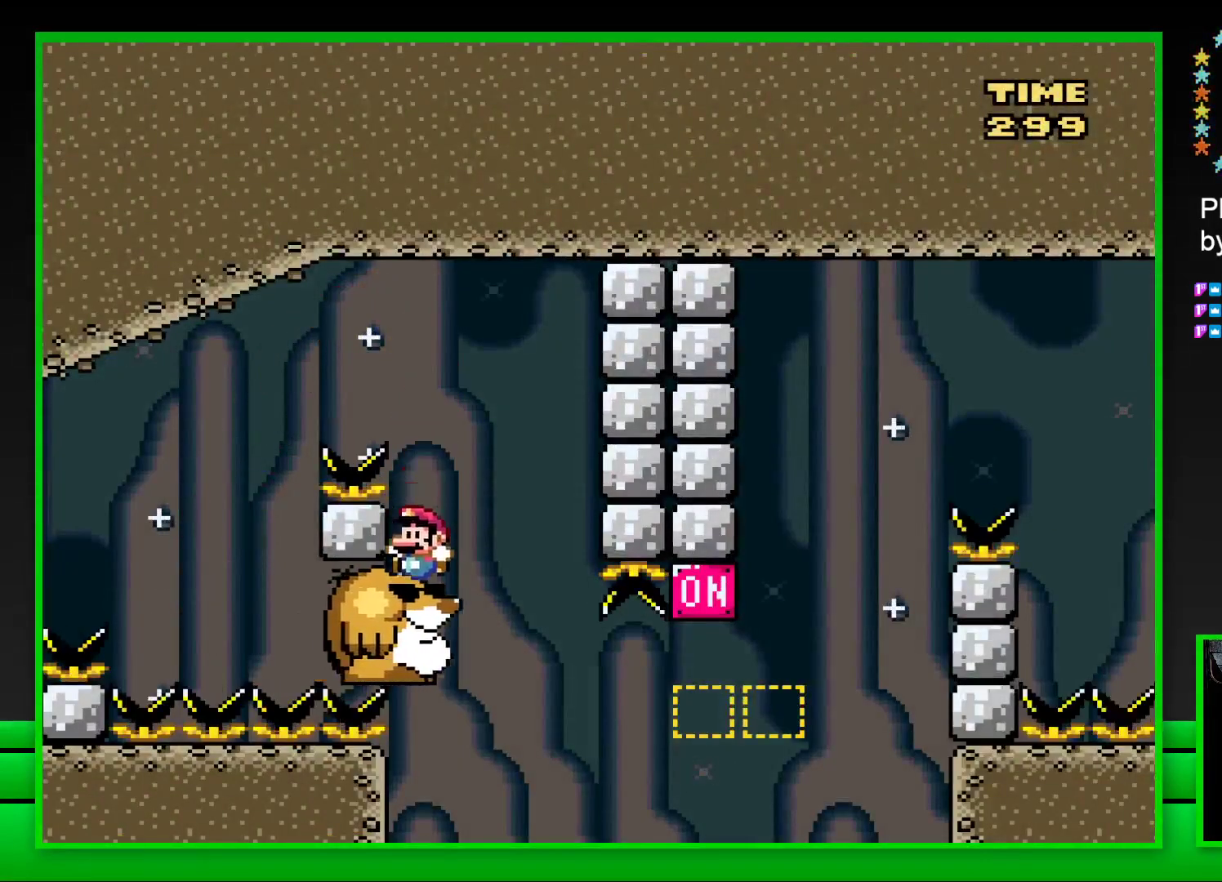
{"buttons": ["SQUARE", "DPAD_RIGHT"], "left_stick": "center", "right_stick": "center", "events": [[433, "DPAD_RIGHT", "down"]]}
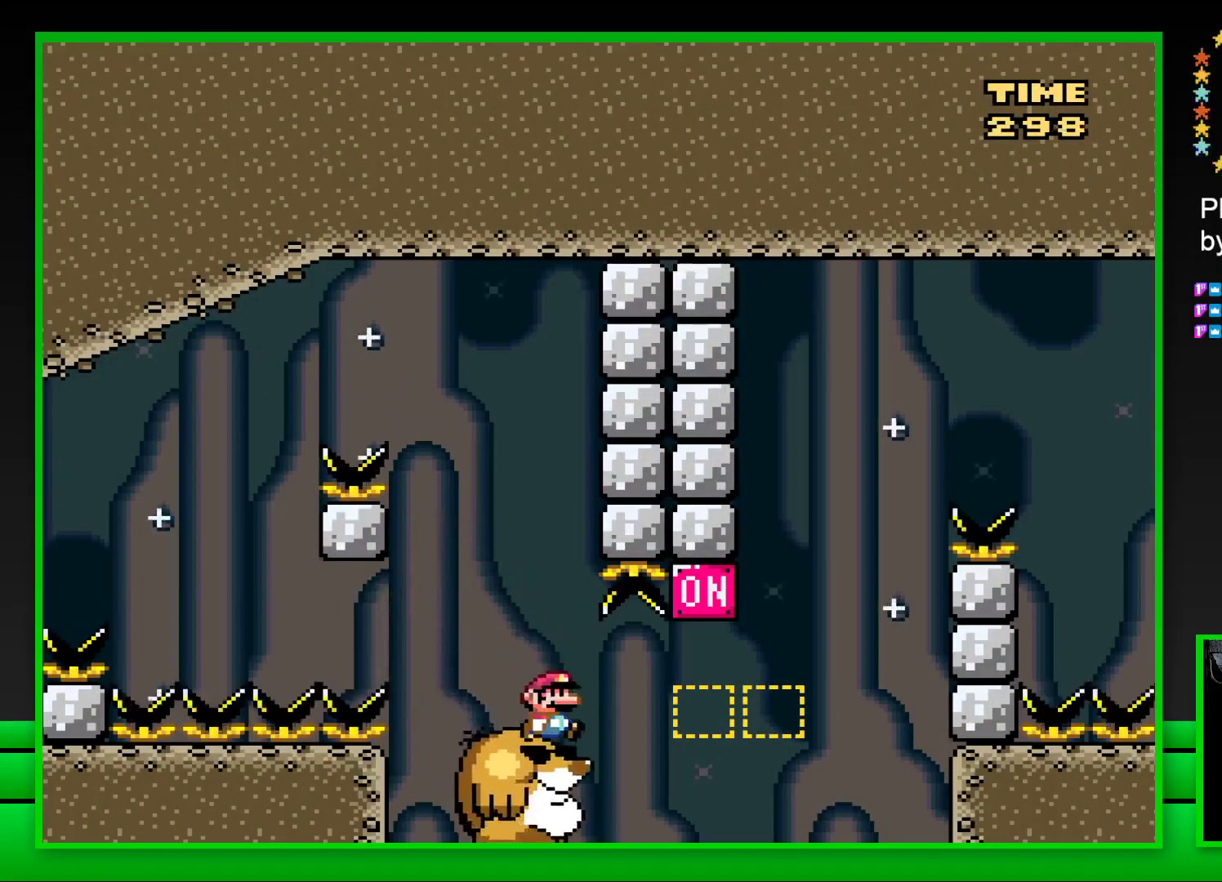
{"buttons": ["CROSS", "SQUARE", "DPAD_RIGHT"], "left_stick": "center", "right_stick": "center", "events": [[133, "CROSS", "down"], [333, "CROSS", "up"], [450, "CROSS", "down"]]}
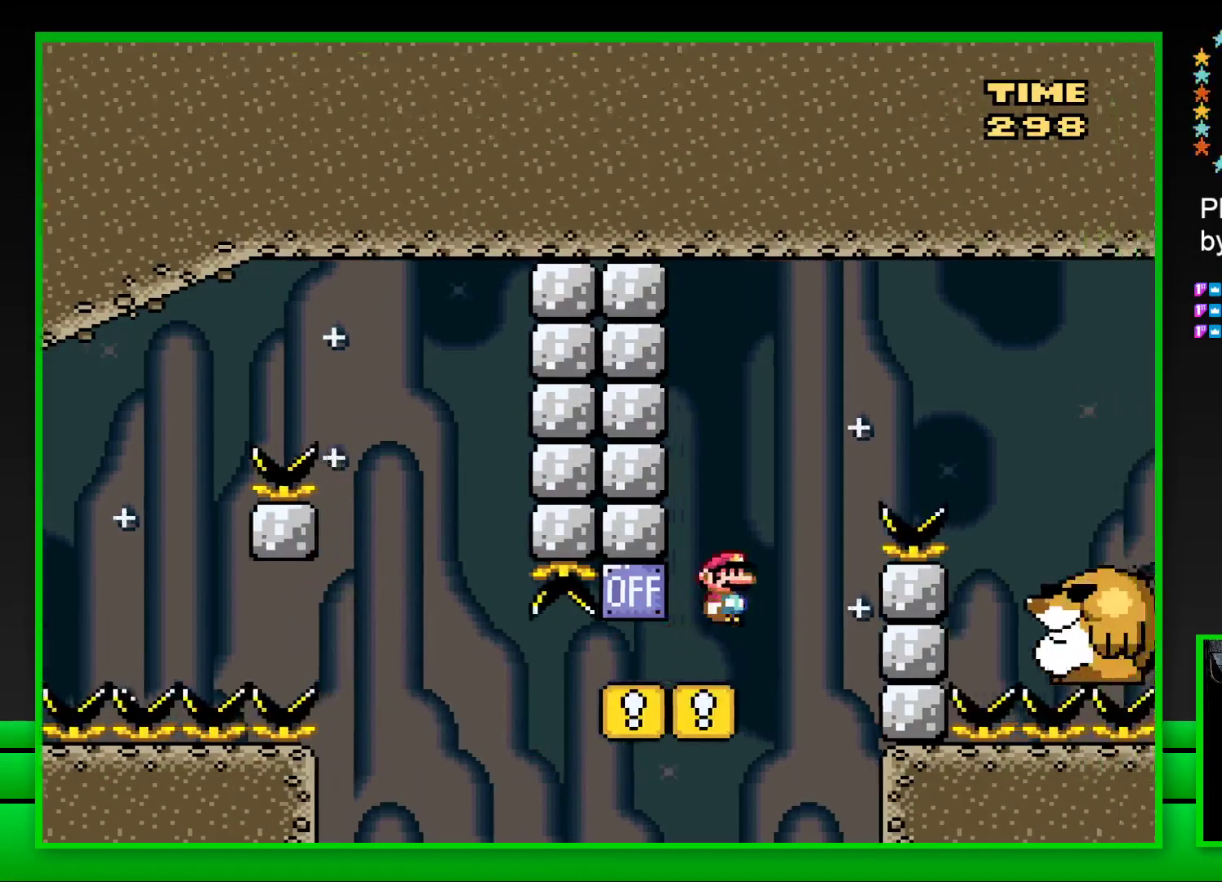
{"buttons": ["SQUARE"], "left_stick": "center", "right_stick": "center", "events": [[317, "CROSS", "up"], [450, "DPAD_RIGHT", "up"]]}
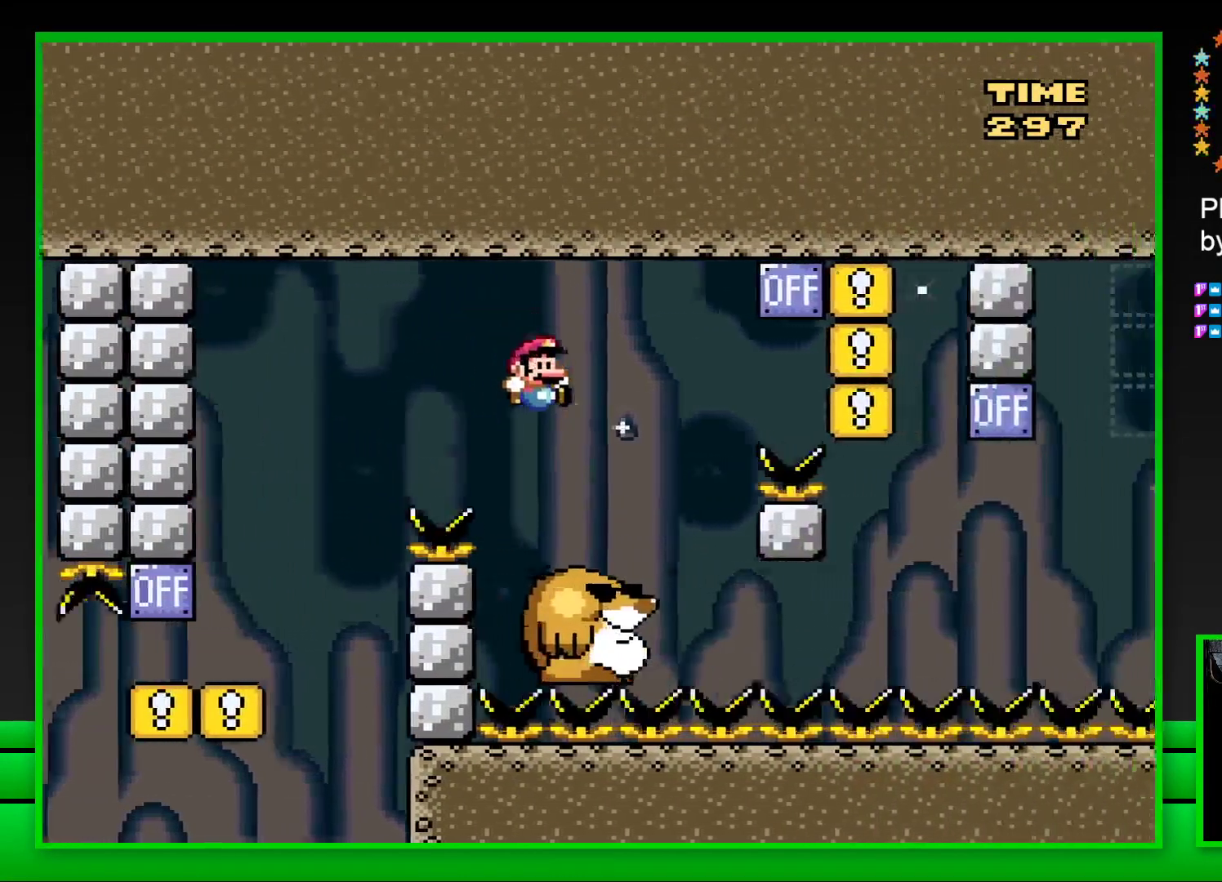
{"buttons": ["CROSS", "SQUARE", "DPAD_RIGHT"], "left_stick": "center", "right_stick": "center", "events": [[67, "DPAD_LEFT", "down"], [167, "DPAD_LEFT", "up"], [233, "DPAD_RIGHT", "down"], [317, "CROSS", "down"]]}
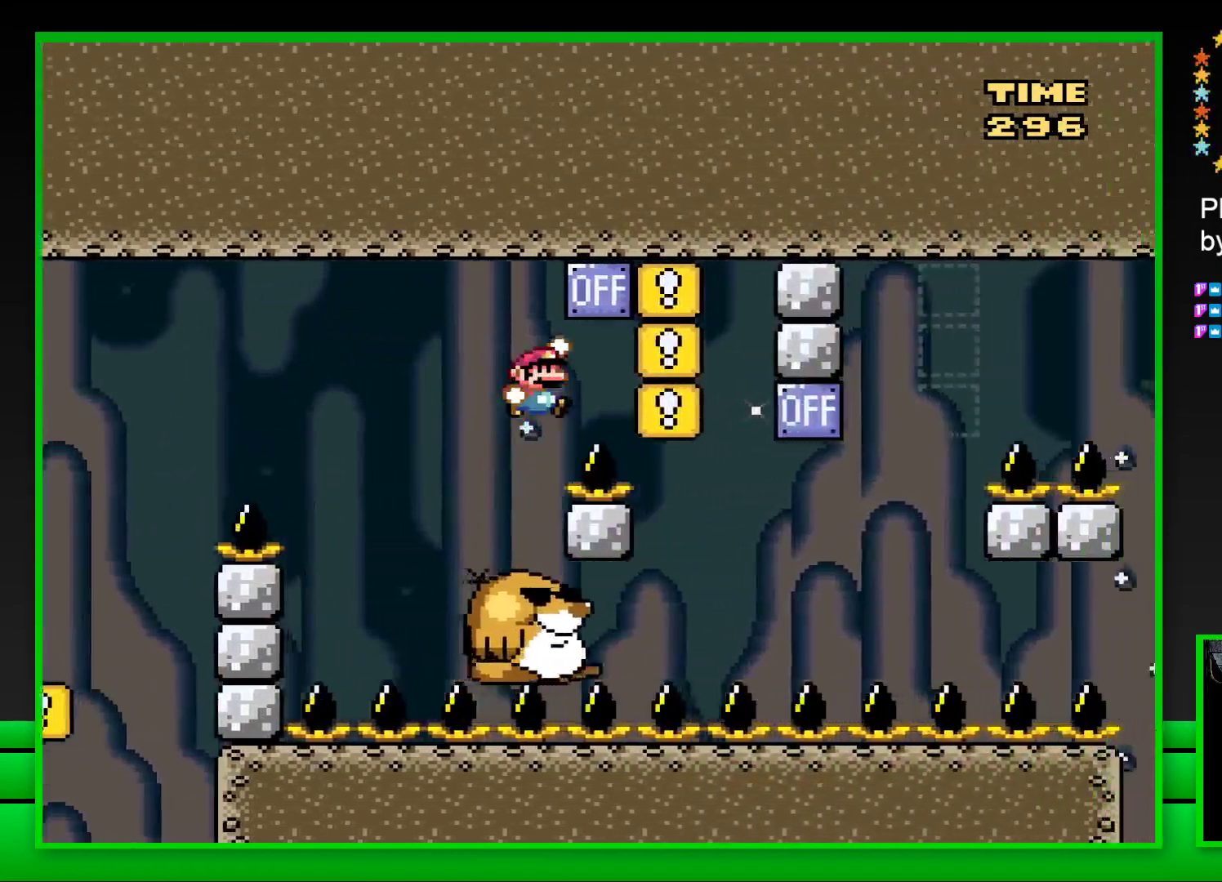
{"buttons": ["SQUARE"], "left_stick": "center", "right_stick": "center", "events": [[117, "DPAD_RIGHT", "up"], [150, "CROSS", "up"], [200, "DPAD_LEFT", "down"], [417, "DPAD_LEFT", "up"]]}
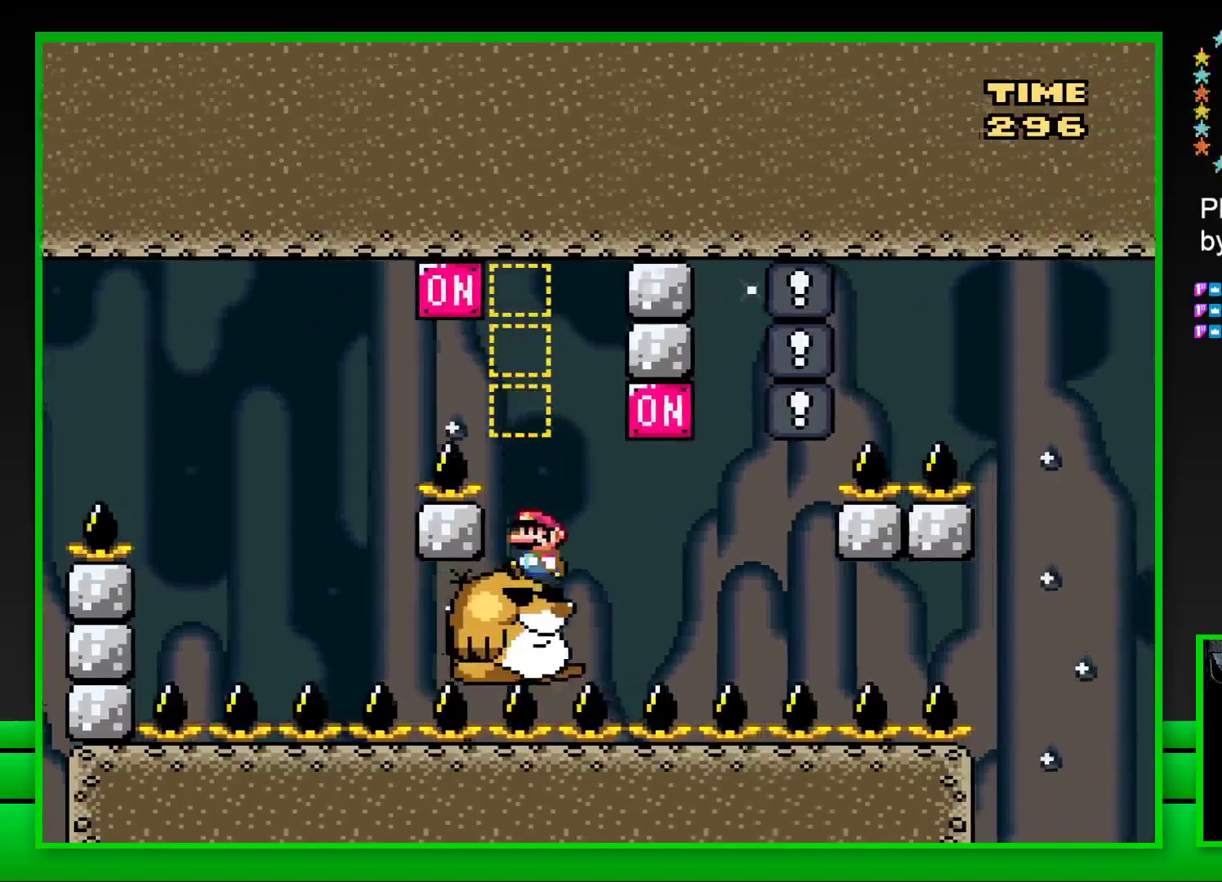
{"buttons": ["SQUARE", "DPAD_LEFT"], "left_stick": "center", "right_stick": "center", "events": [[133, "DPAD_RIGHT", "down"], [283, "CROSS", "down"], [350, "DPAD_RIGHT", "up"], [400, "CROSS", "up"], [450, "DPAD_LEFT", "down"]]}
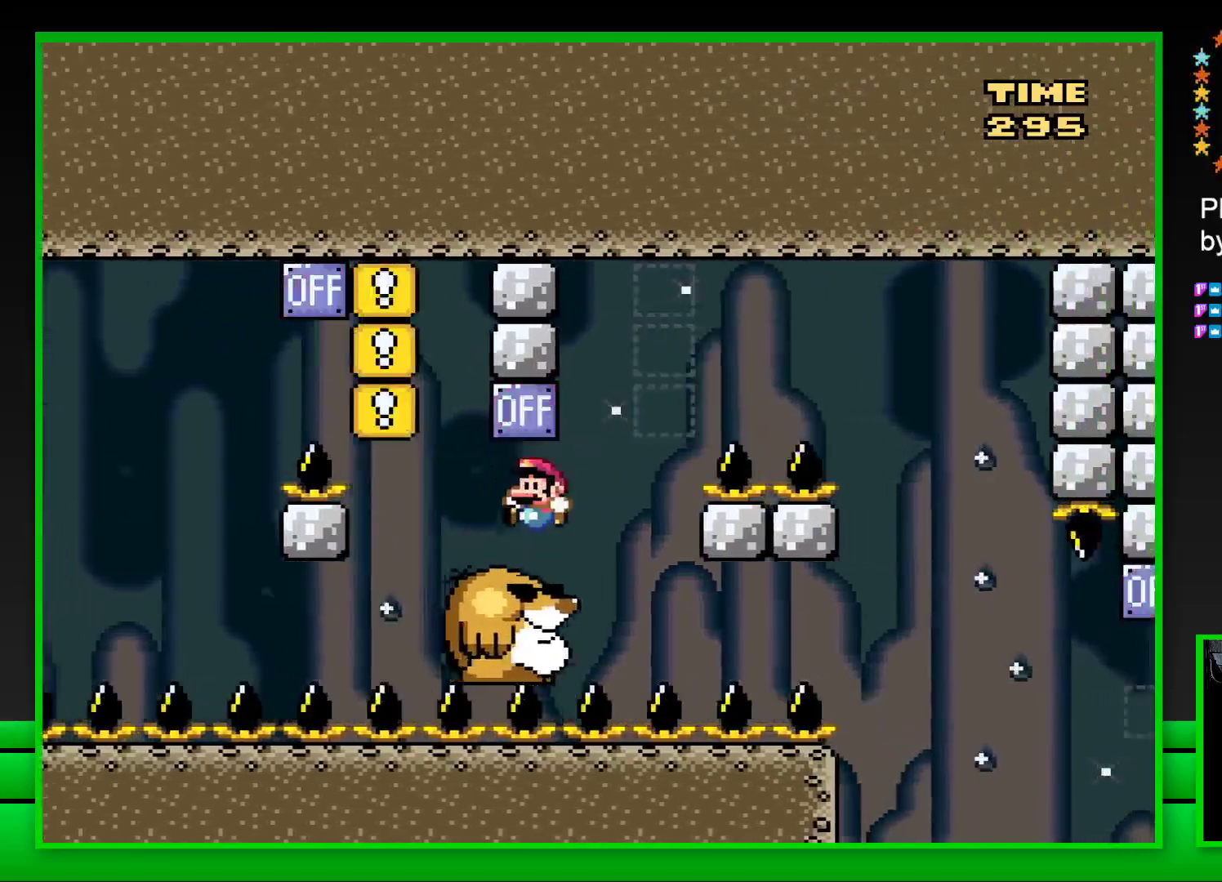
{"buttons": ["CROSS", "SQUARE", "DPAD_RIGHT"], "left_stick": "center", "right_stick": "center", "events": [[67, "DPAD_LEFT", "up"], [417, "DPAD_RIGHT", "down"], [467, "CROSS", "down"]]}
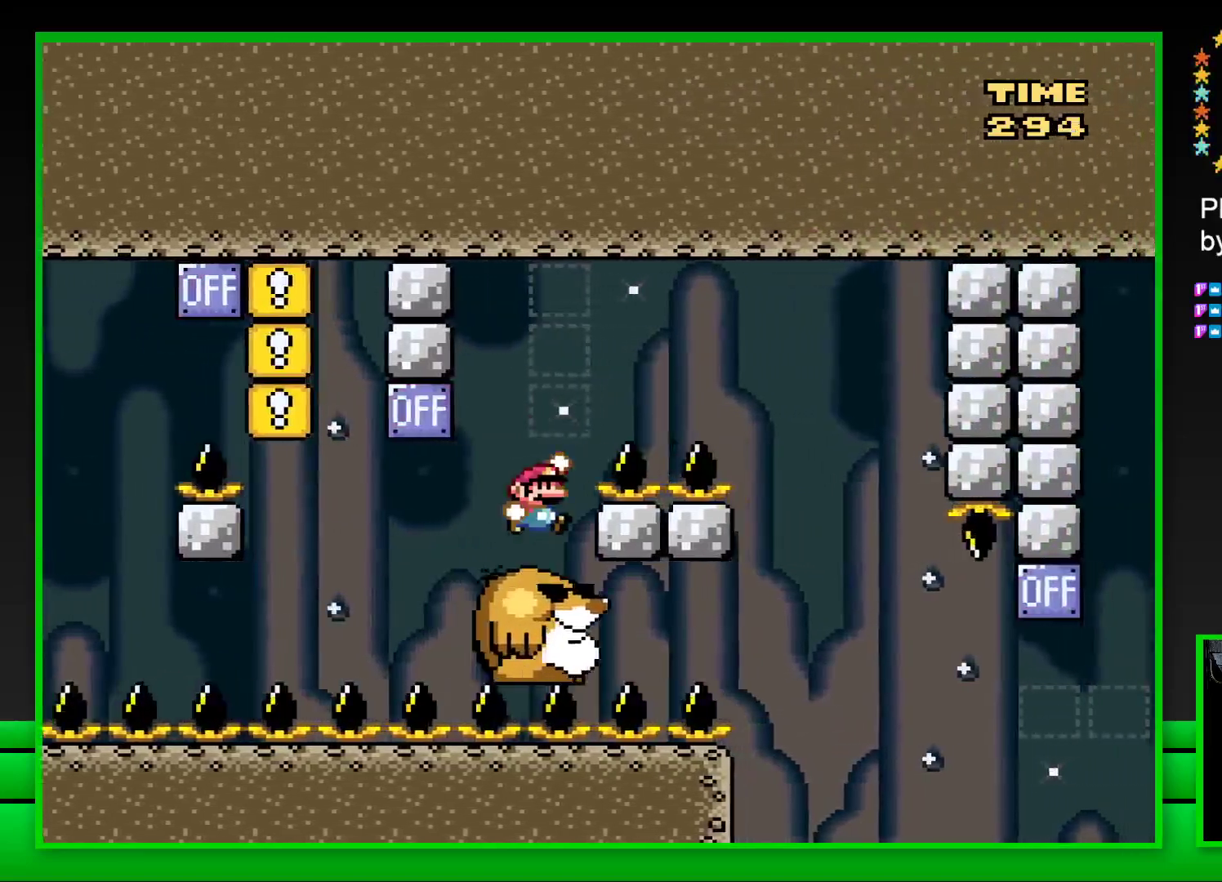
{"buttons": ["SQUARE", "DPAD_LEFT"], "left_stick": "center", "right_stick": "center", "events": [[417, "DPAD_RIGHT", "up"], [433, "CROSS", "up"], [500, "DPAD_LEFT", "down"]]}
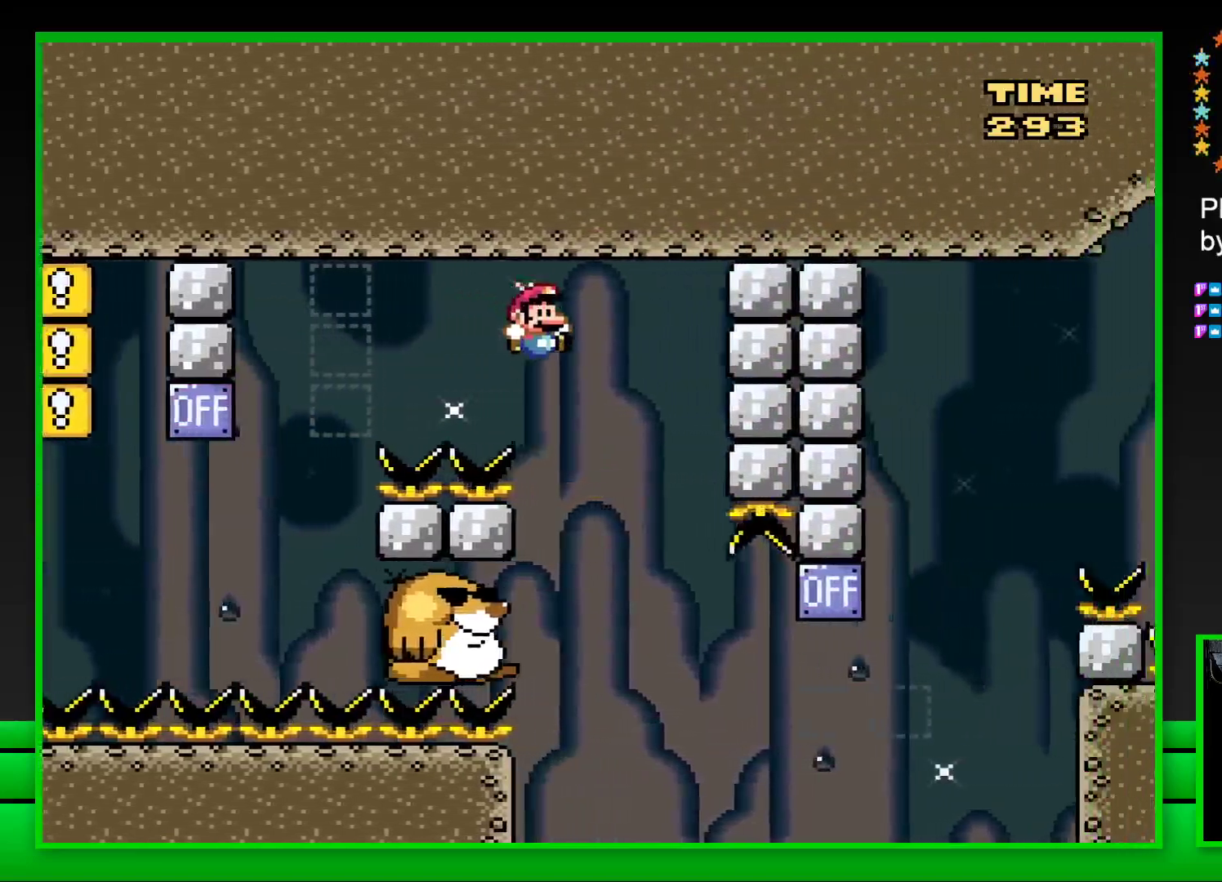
{"buttons": ["SQUARE"], "left_stick": "center", "right_stick": "center", "events": [[233, "DPAD_LEFT", "up"]]}